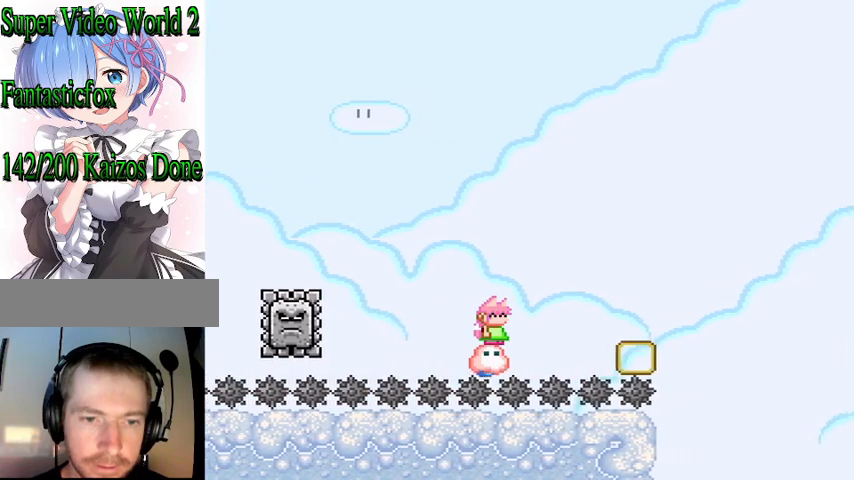
Gameplay with a controller (Nintendo layout); each line is a JSON object with the inputs held at the frame after it. "events" lists button and stick changes between this image and that frame as [ms after this image, input, new state], when the widget could be followed in between. Not read: L3 R3.
{"buttons": ["B", "Y", "DPAD_RIGHT"], "events": [[300, "DPAD_RIGHT", "down"], [467, "B", "down"], [467, "Y", "down"]]}
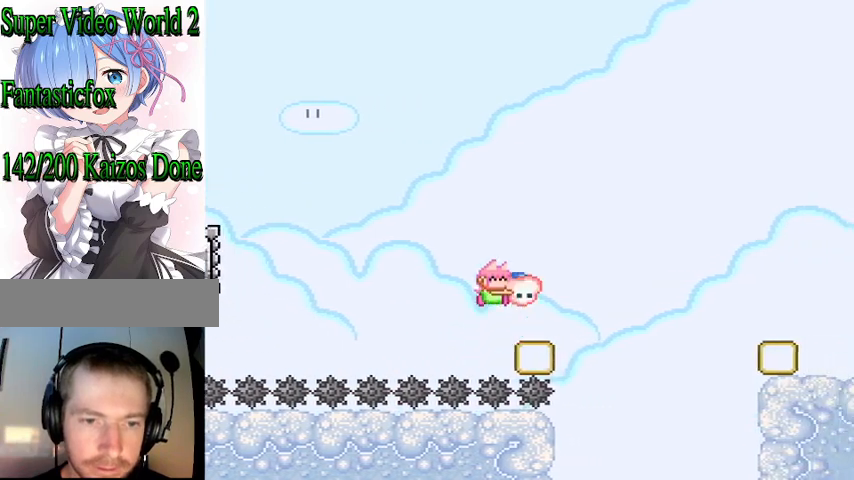
{"buttons": ["B", "Y", "DPAD_RIGHT"], "events": []}
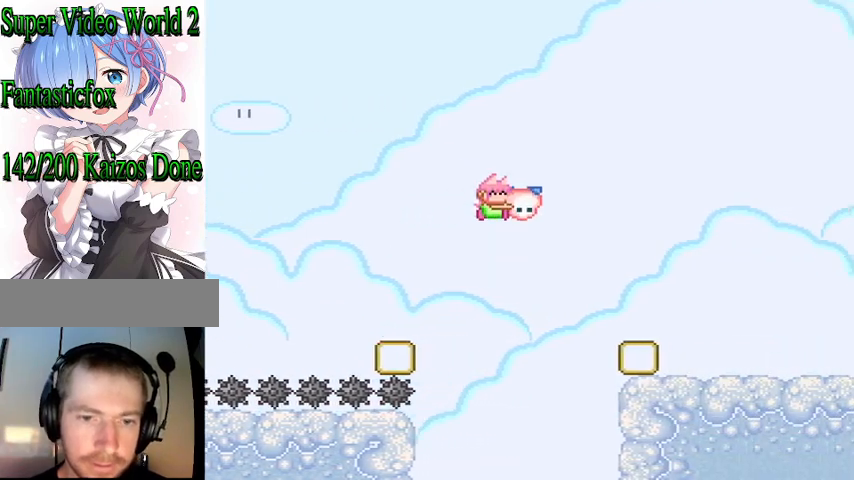
{"buttons": ["B", "Y", "DPAD_RIGHT"], "events": []}
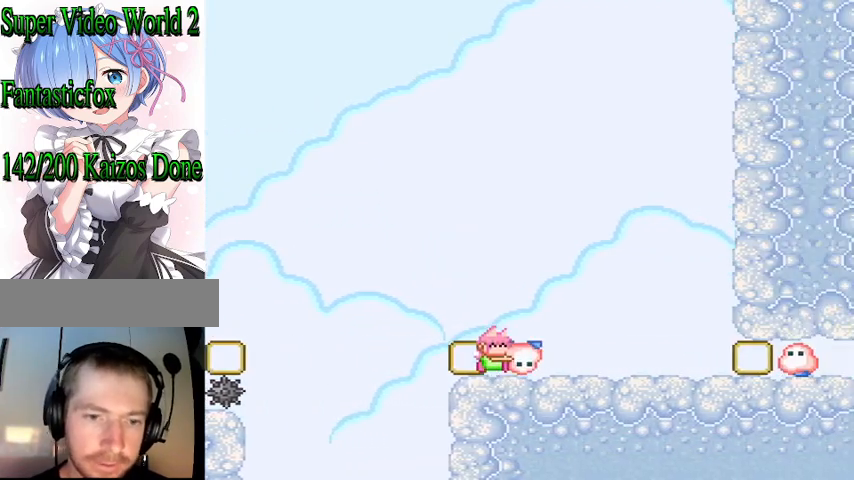
{"buttons": ["B", "Y", "DPAD_RIGHT"], "events": []}
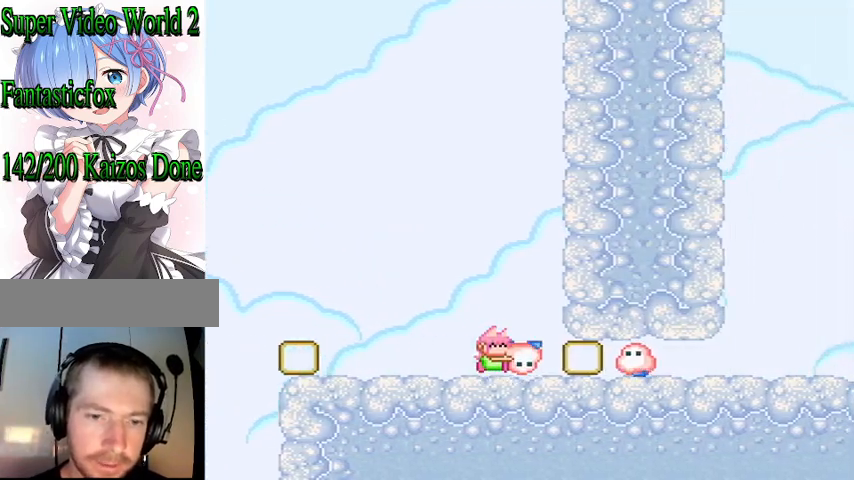
{"buttons": ["B", "Y", "DPAD_RIGHT"], "events": []}
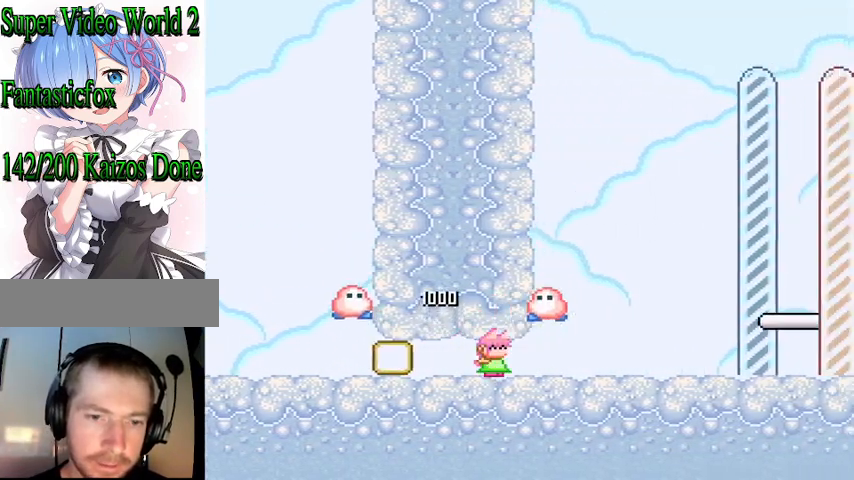
{"buttons": ["Y", "DPAD_RIGHT"], "events": [[300, "B", "up"]]}
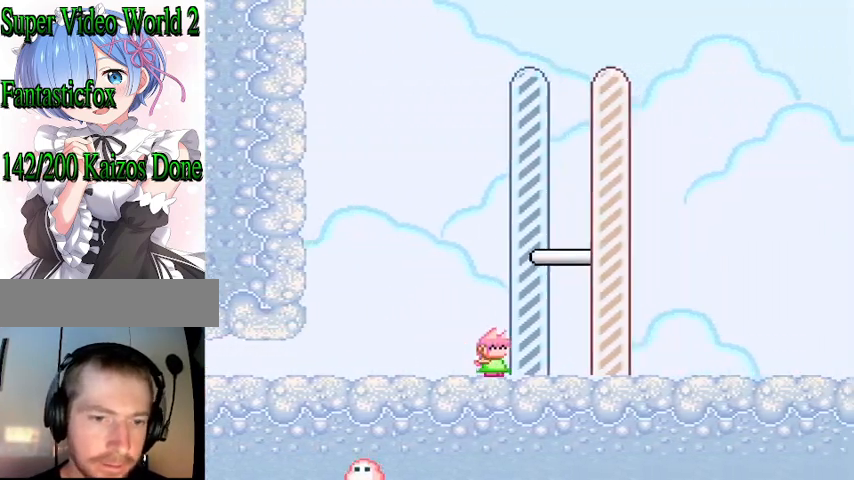
{"buttons": [], "events": [[67, "B", "down"], [167, "DPAD_RIGHT", "up"], [233, "B", "up"], [300, "Y", "up"]]}